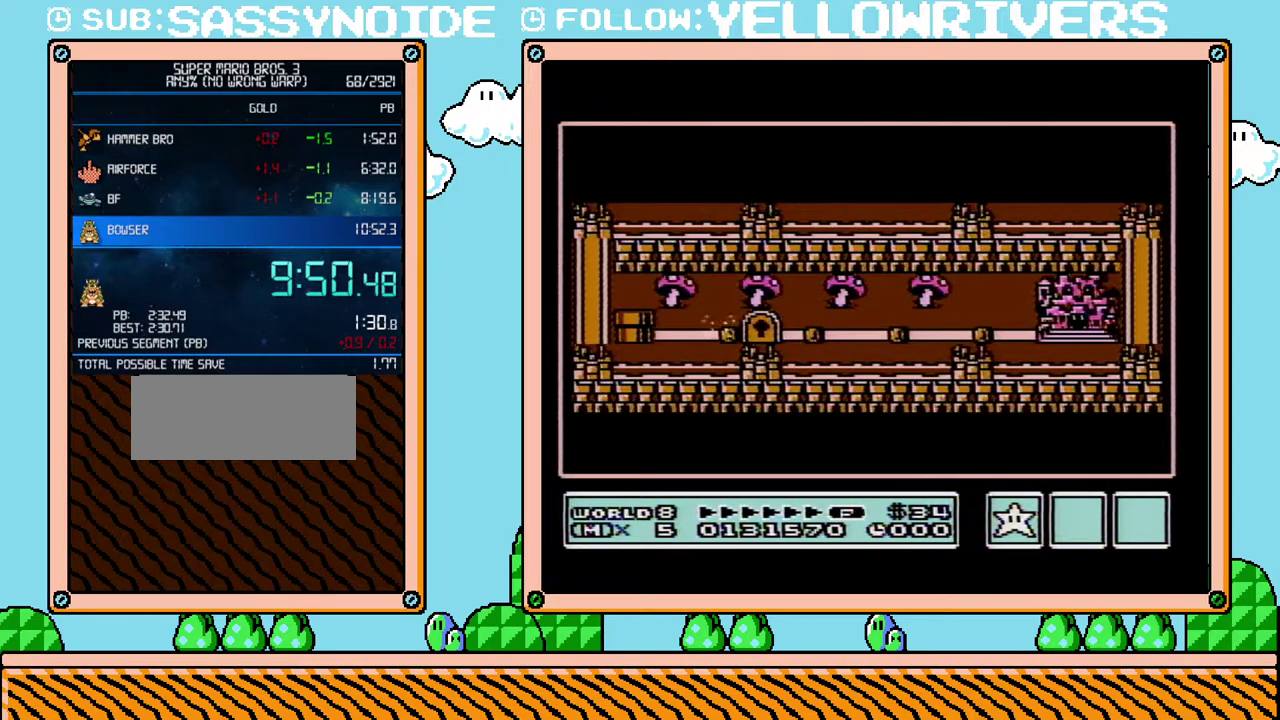
Gameplay with a controller (Nintendo layout); each line is a JSON object with the inputs held at the frame after it. "events" lists button and stick changes between this image and that frame as [ms after this image, input, new state], when the widget could be followed in between. Not read: A L3 R3.
{"buttons": ["DPAD_RIGHT"], "events": [[333, "DPAD_RIGHT", "down"]]}
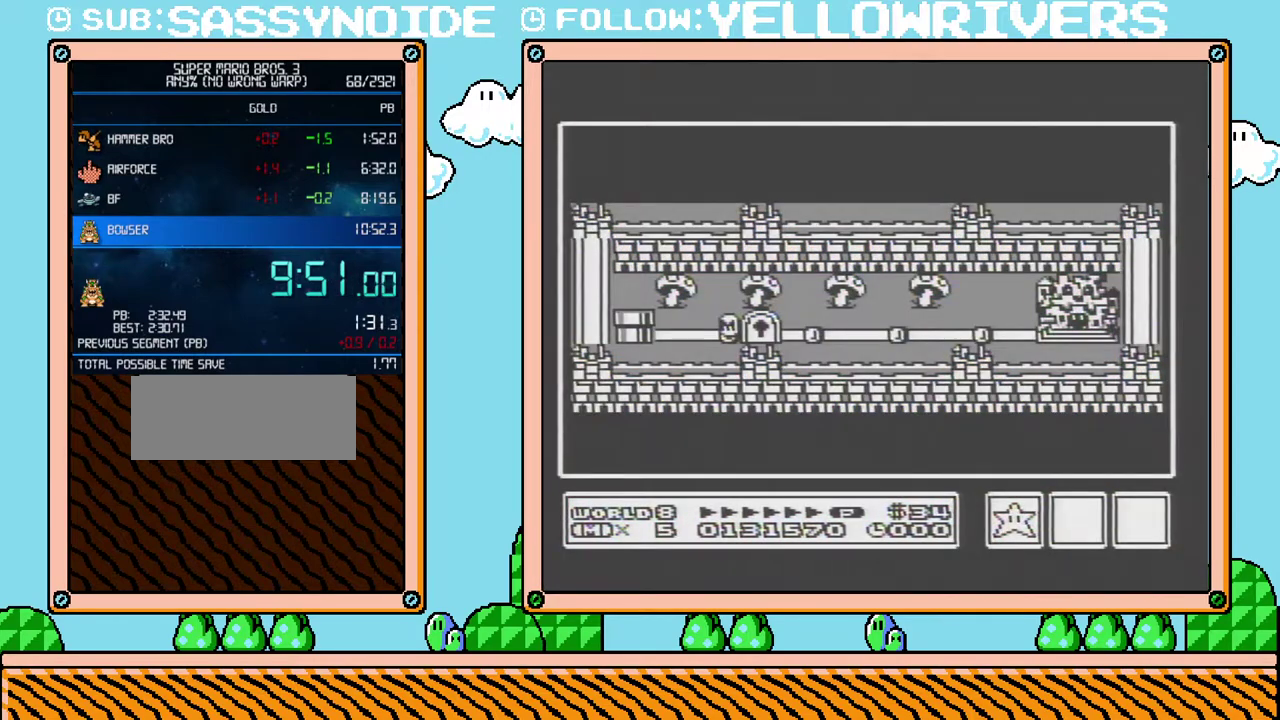
{"buttons": ["DPAD_RIGHT"], "events": []}
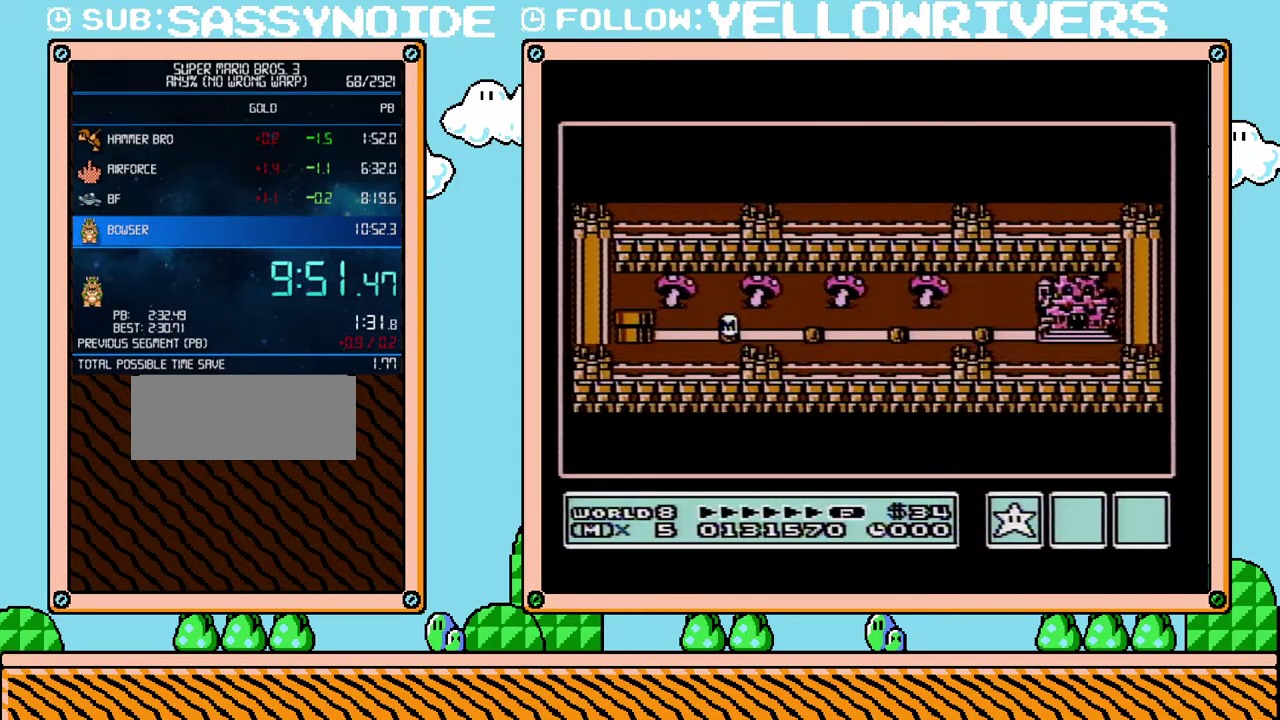
{"buttons": ["DPAD_RIGHT"], "events": []}
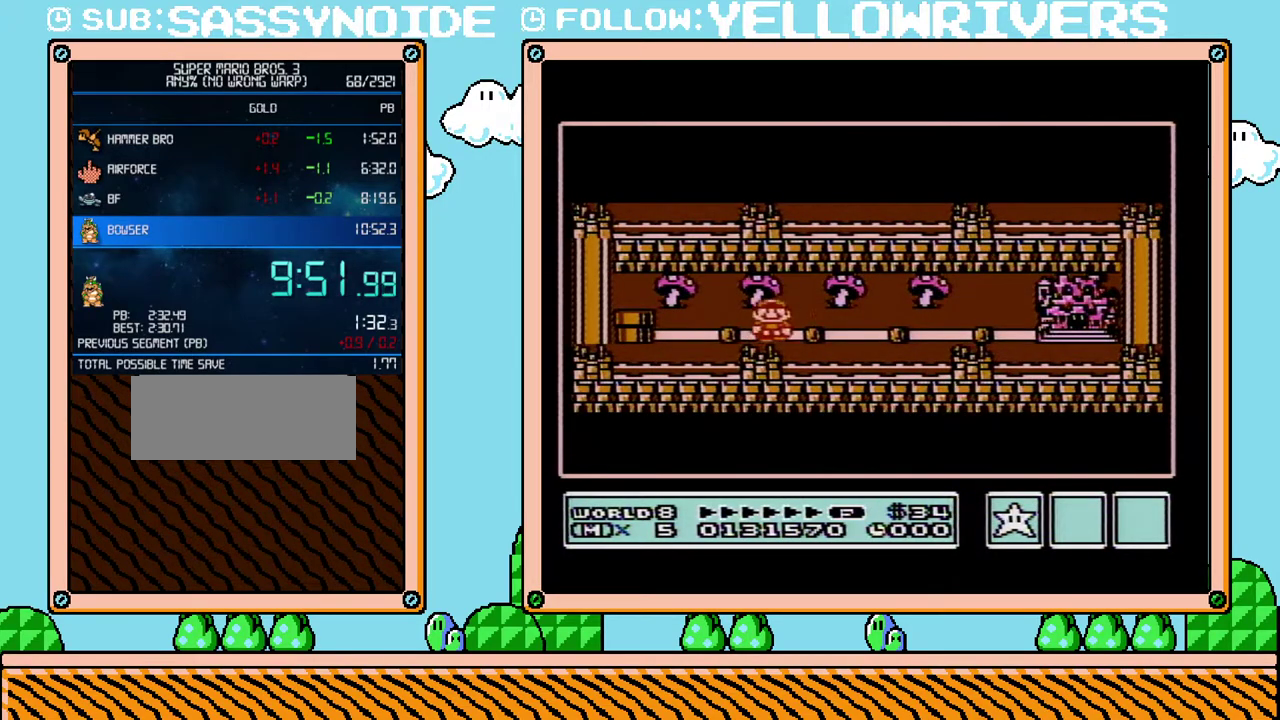
{"buttons": ["DPAD_RIGHT"], "events": [[50, "DPAD_RIGHT", "up"], [200, "DPAD_RIGHT", "down"], [350, "DPAD_RIGHT", "up"], [483, "DPAD_RIGHT", "down"]]}
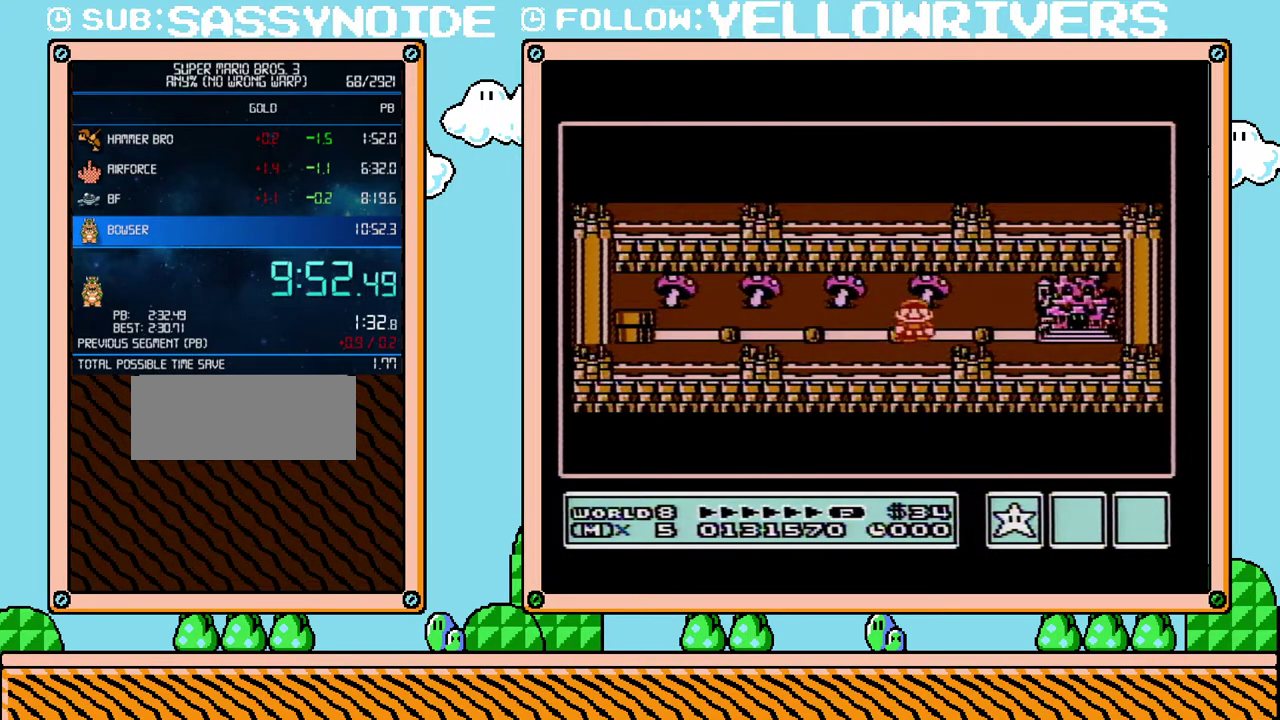
{"buttons": [], "events": [[133, "DPAD_RIGHT", "up"], [300, "DPAD_RIGHT", "down"], [450, "DPAD_RIGHT", "up"]]}
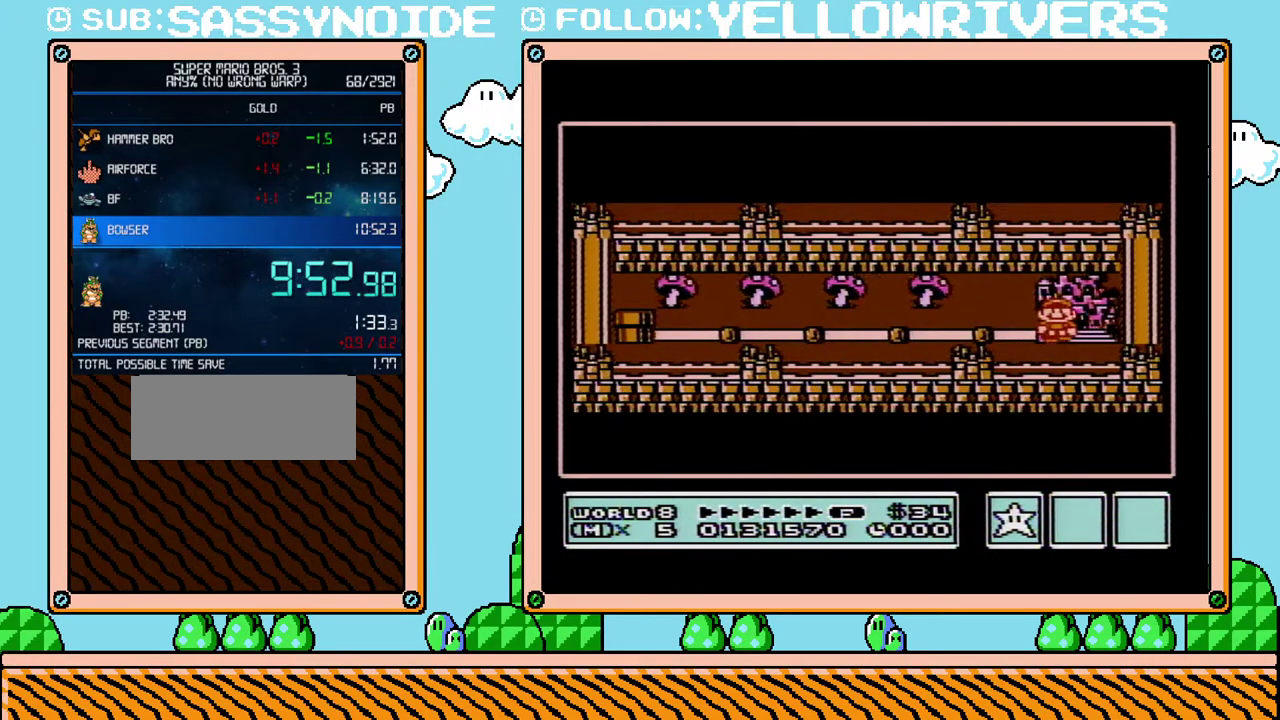
{"buttons": [], "events": []}
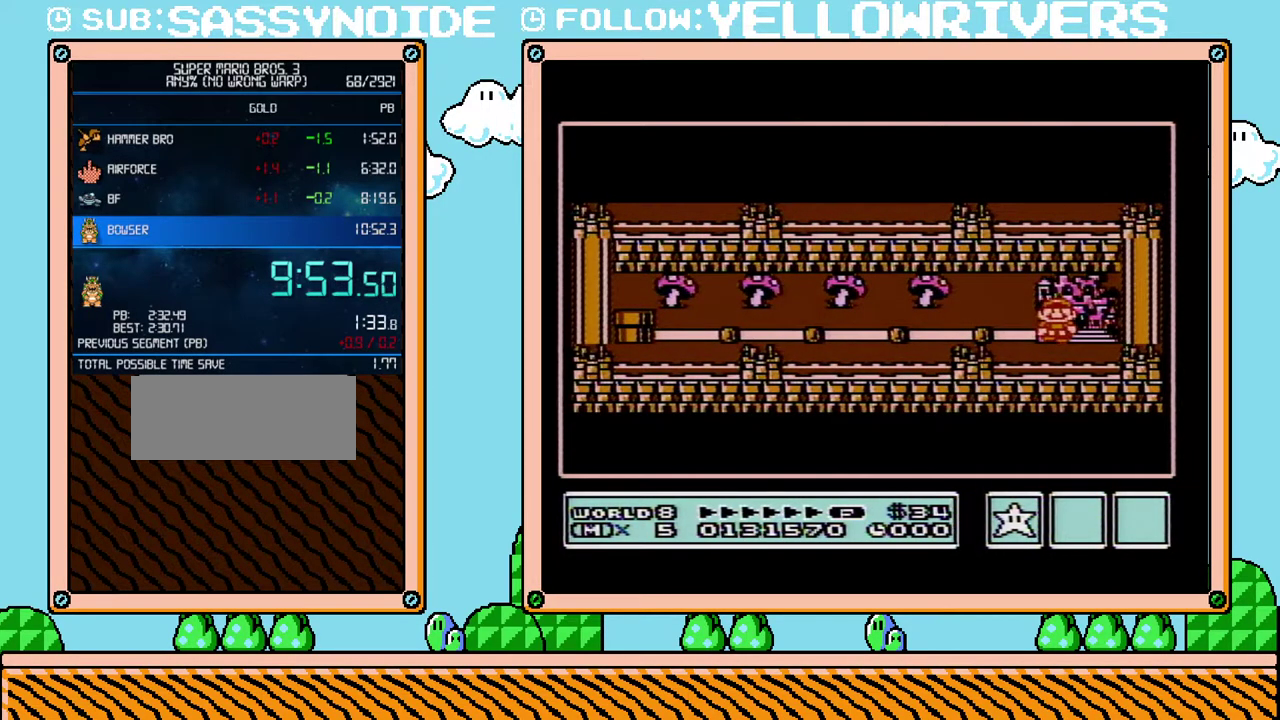
{"buttons": [], "events": []}
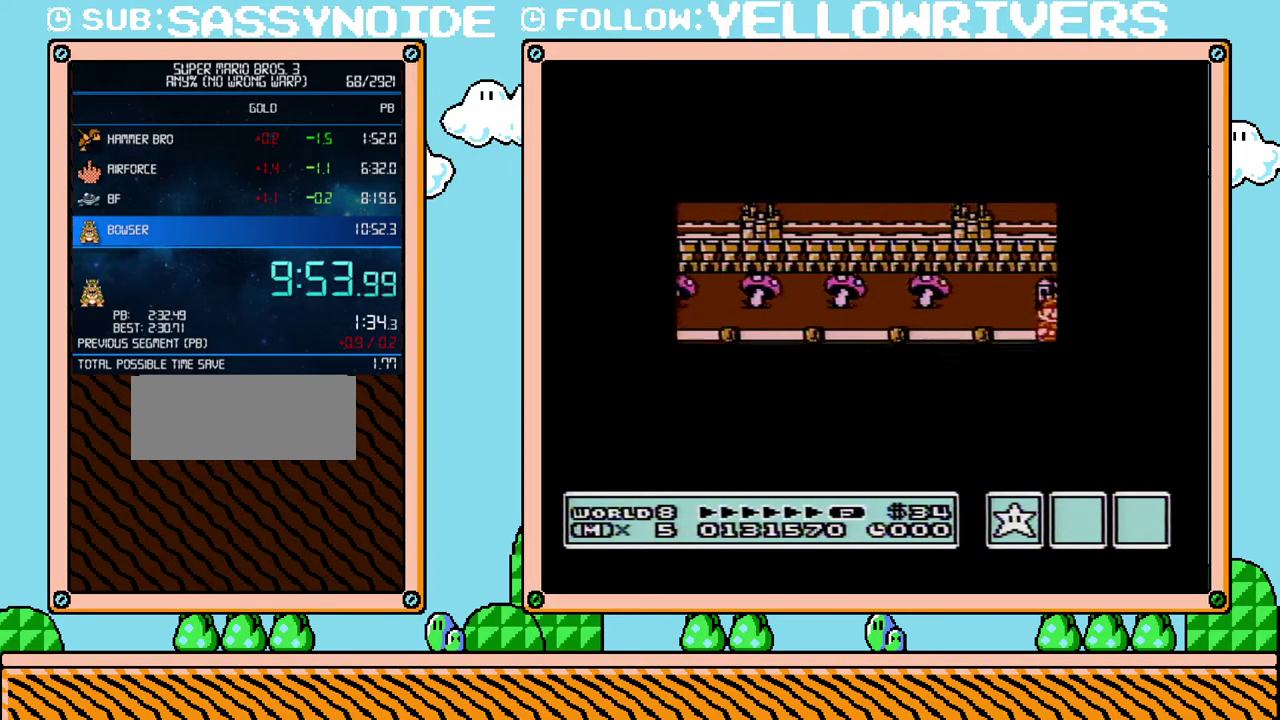
{"buttons": [], "events": []}
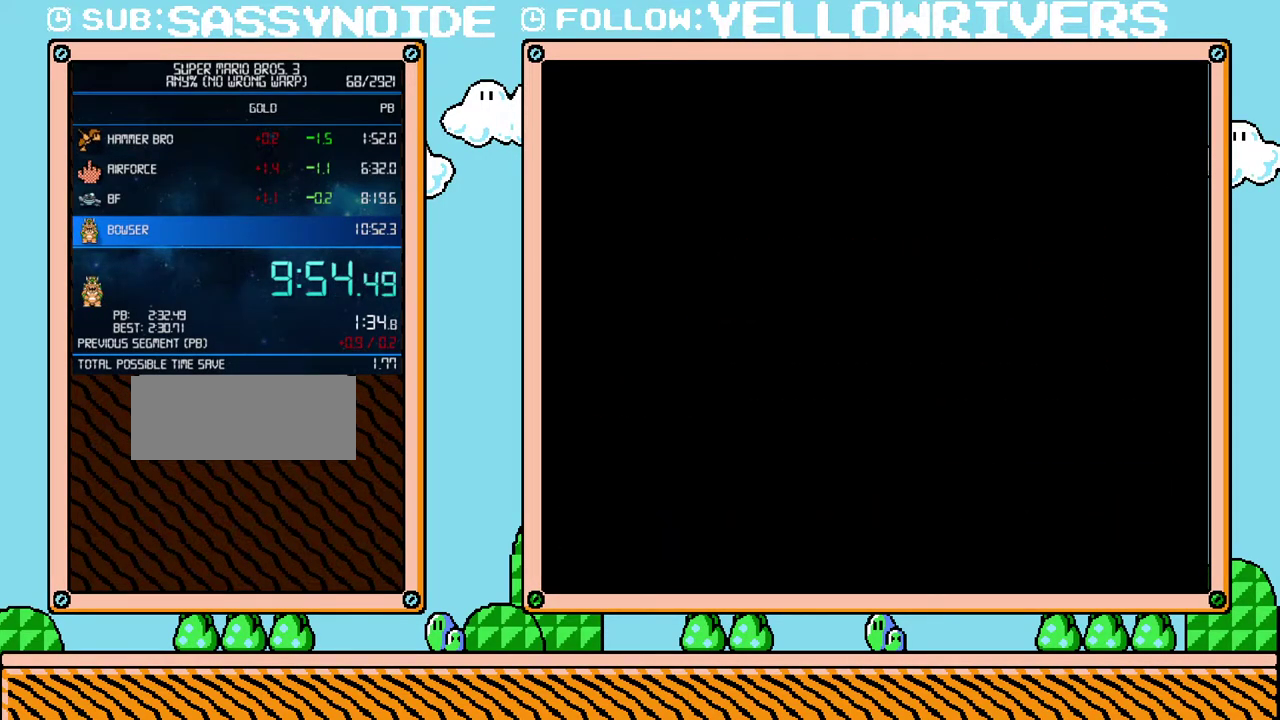
{"buttons": ["B", "DPAD_RIGHT"], "events": [[350, "B", "down"], [350, "DPAD_RIGHT", "down"]]}
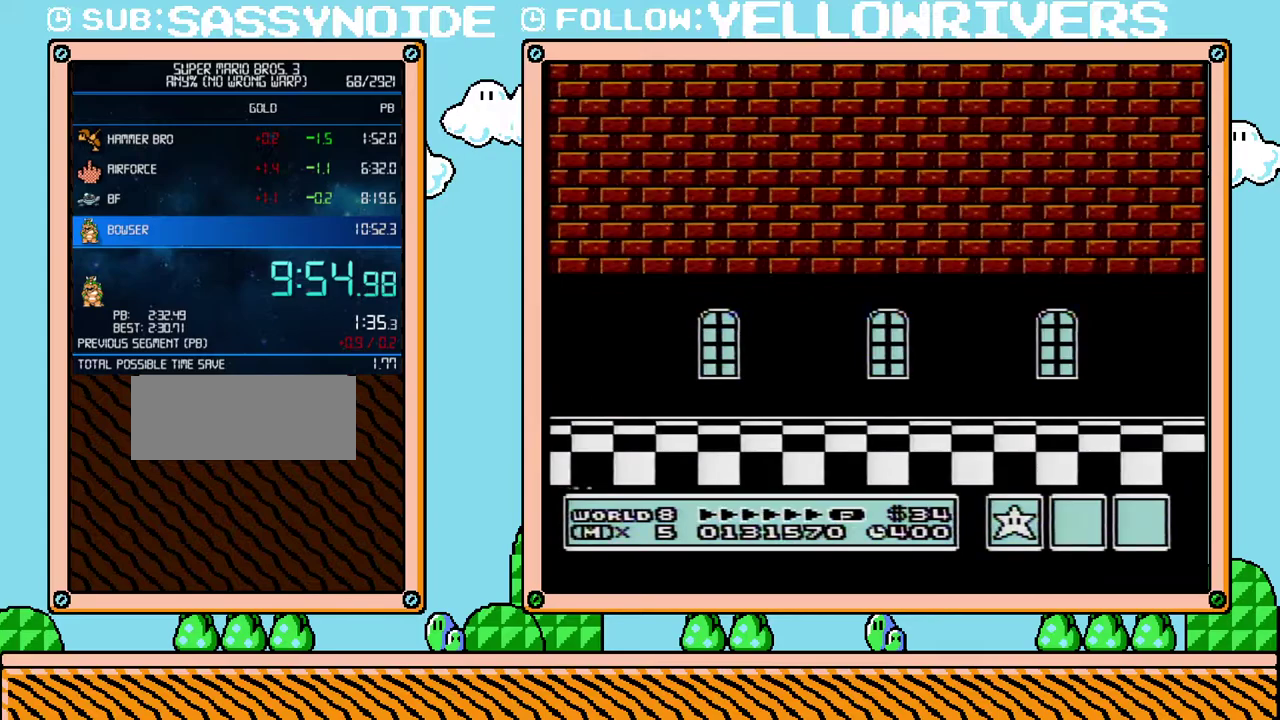
{"buttons": ["B", "DPAD_RIGHT"], "events": []}
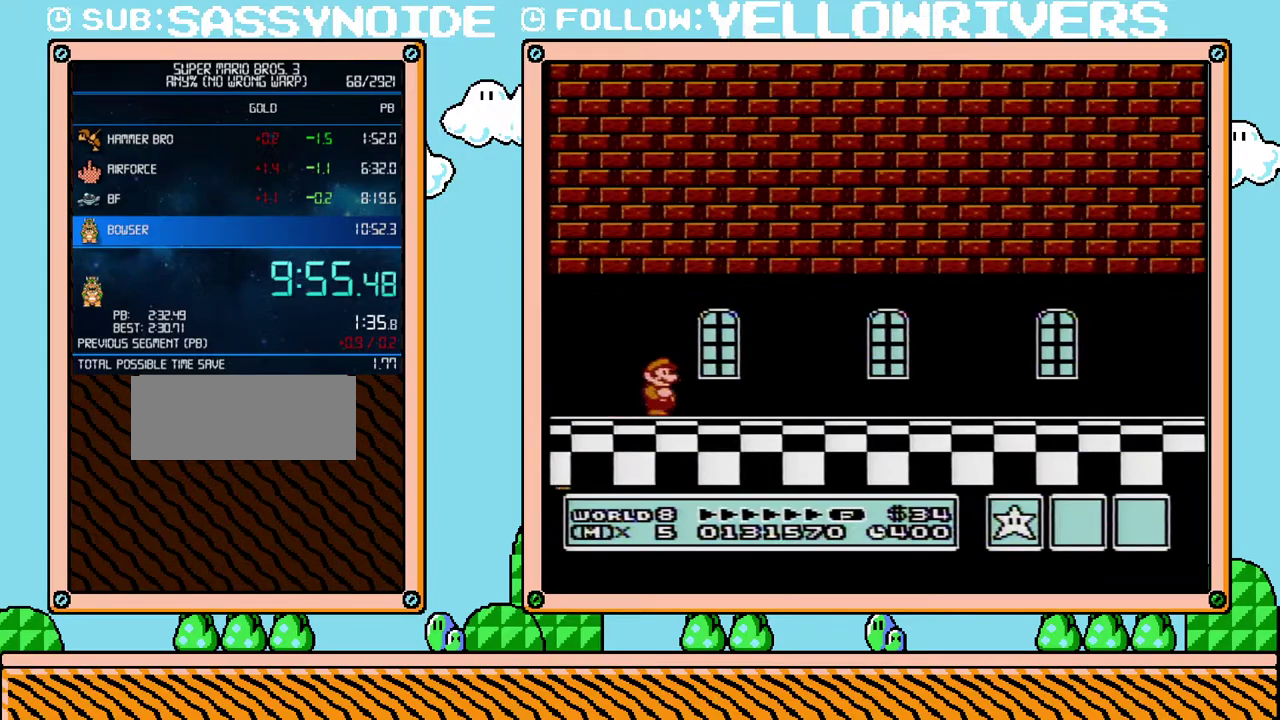
{"buttons": ["B", "DPAD_RIGHT"], "events": []}
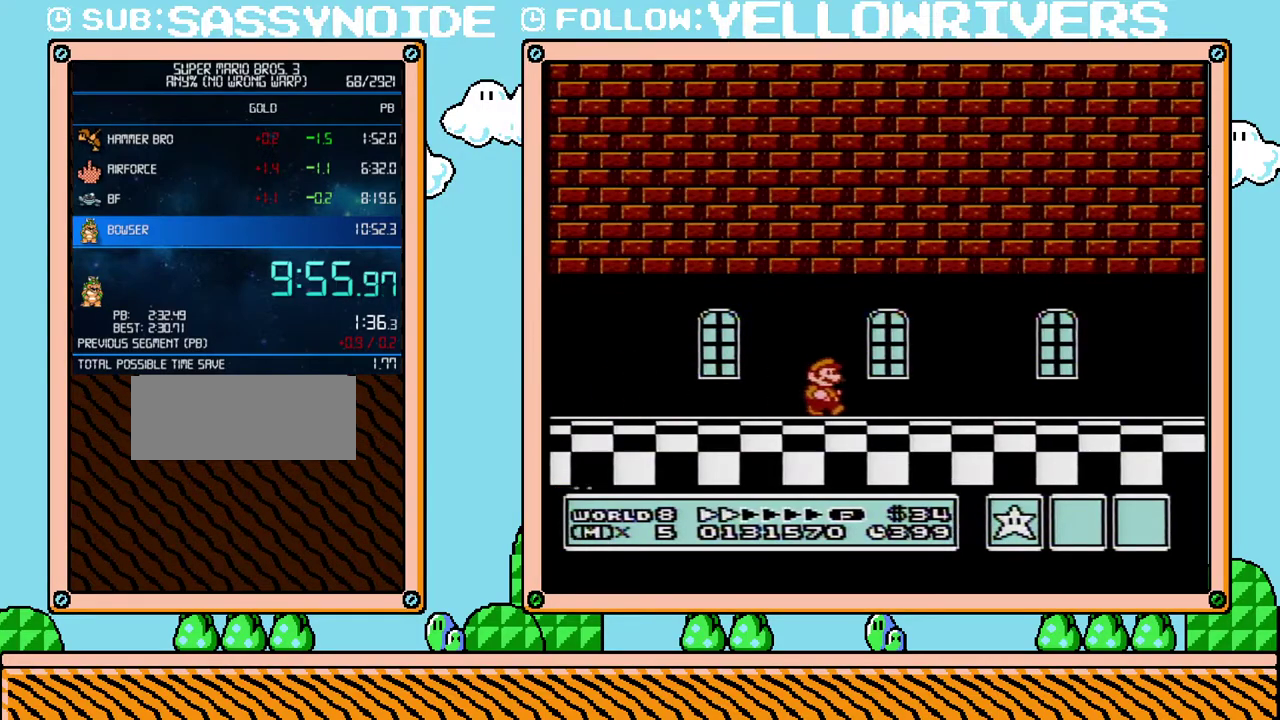
{"buttons": ["B", "DPAD_RIGHT"], "events": []}
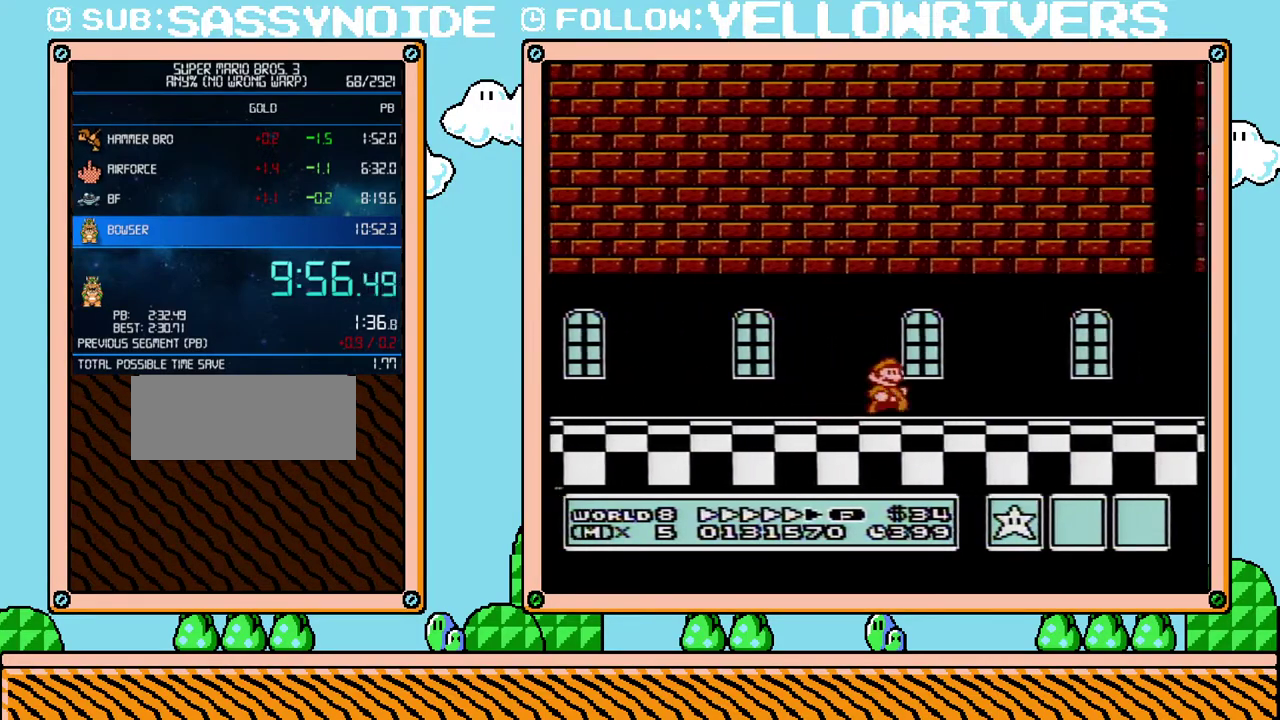
{"buttons": ["B", "DPAD_RIGHT"], "events": []}
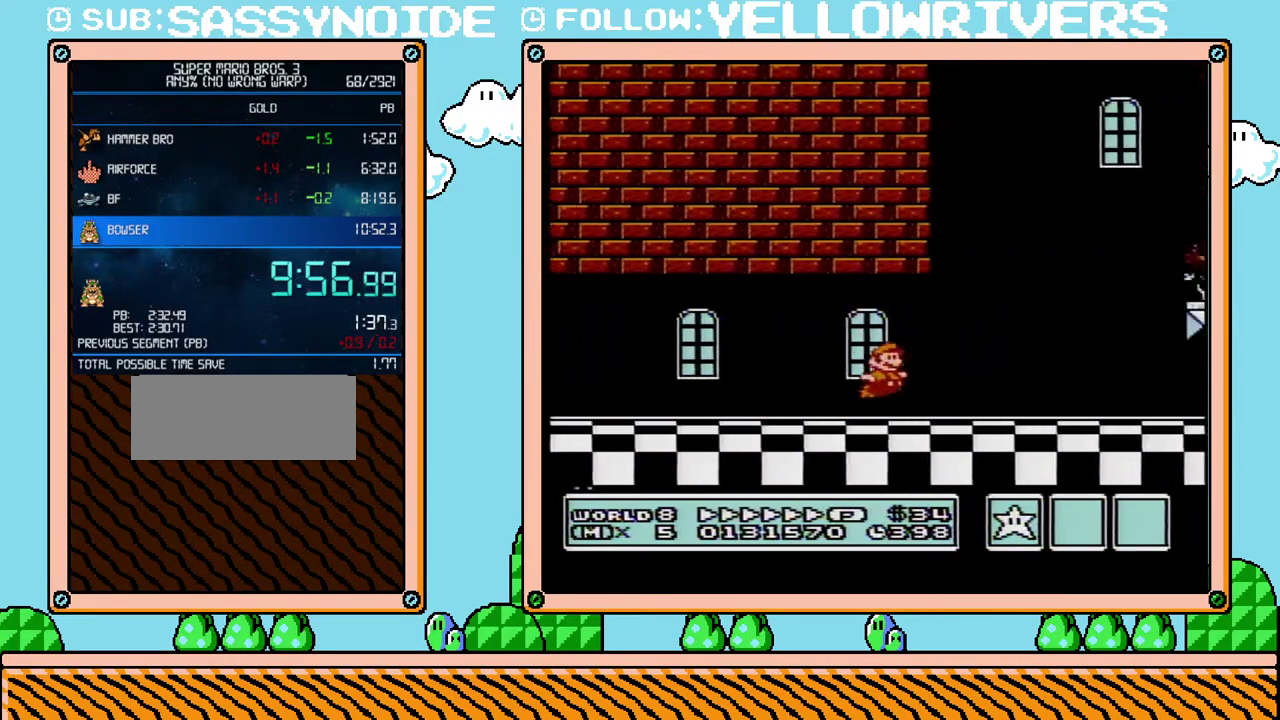
{"buttons": ["B", "DPAD_RIGHT"], "events": []}
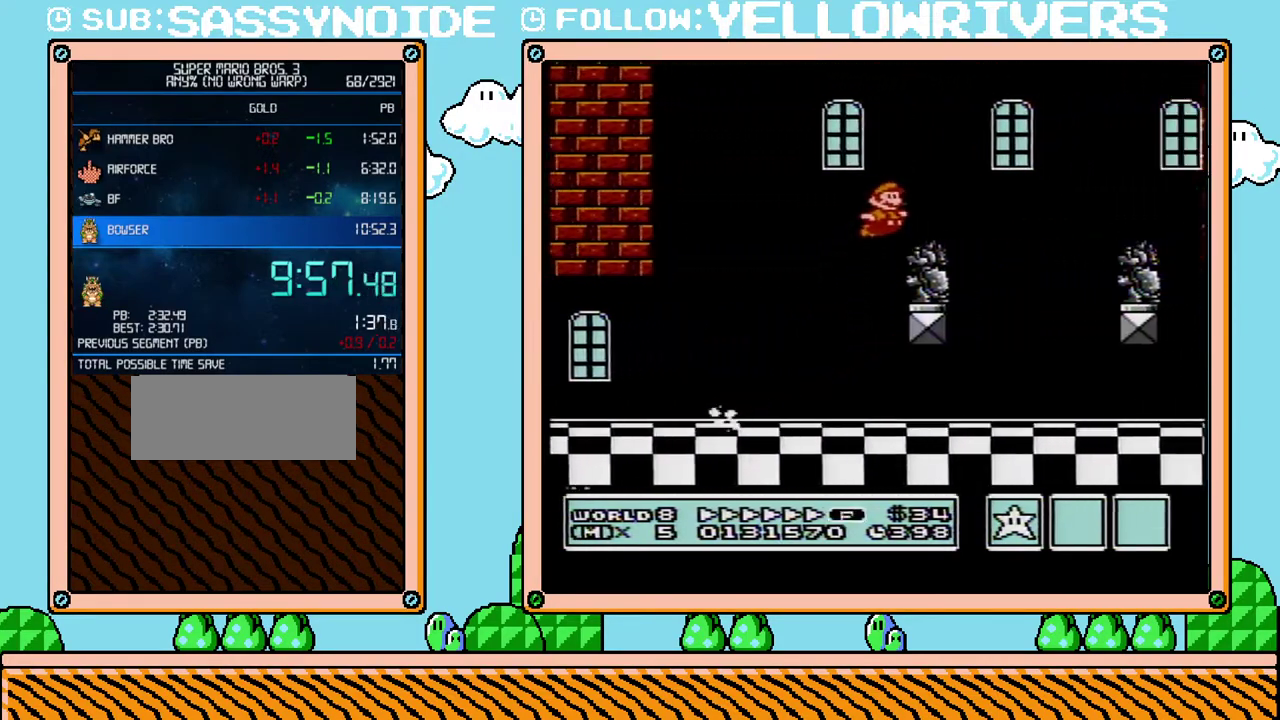
{"buttons": ["B", "DPAD_RIGHT"], "events": []}
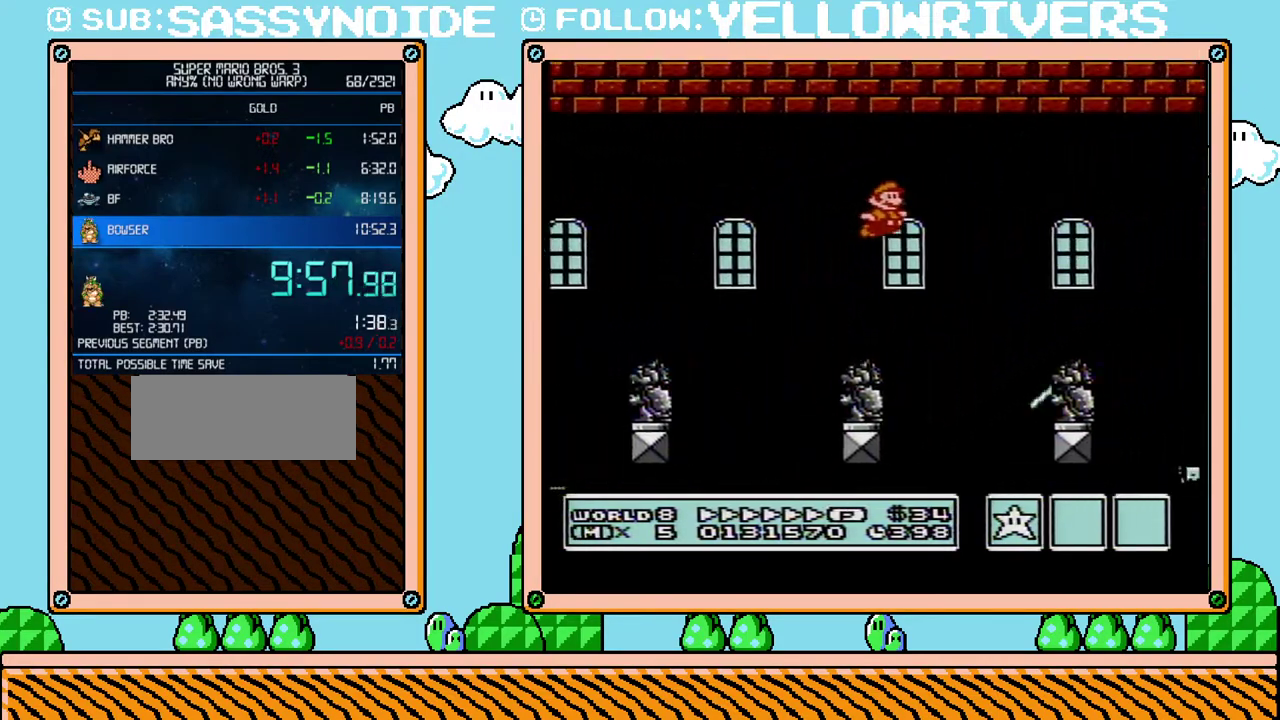
{"buttons": ["B", "DPAD_RIGHT"], "events": []}
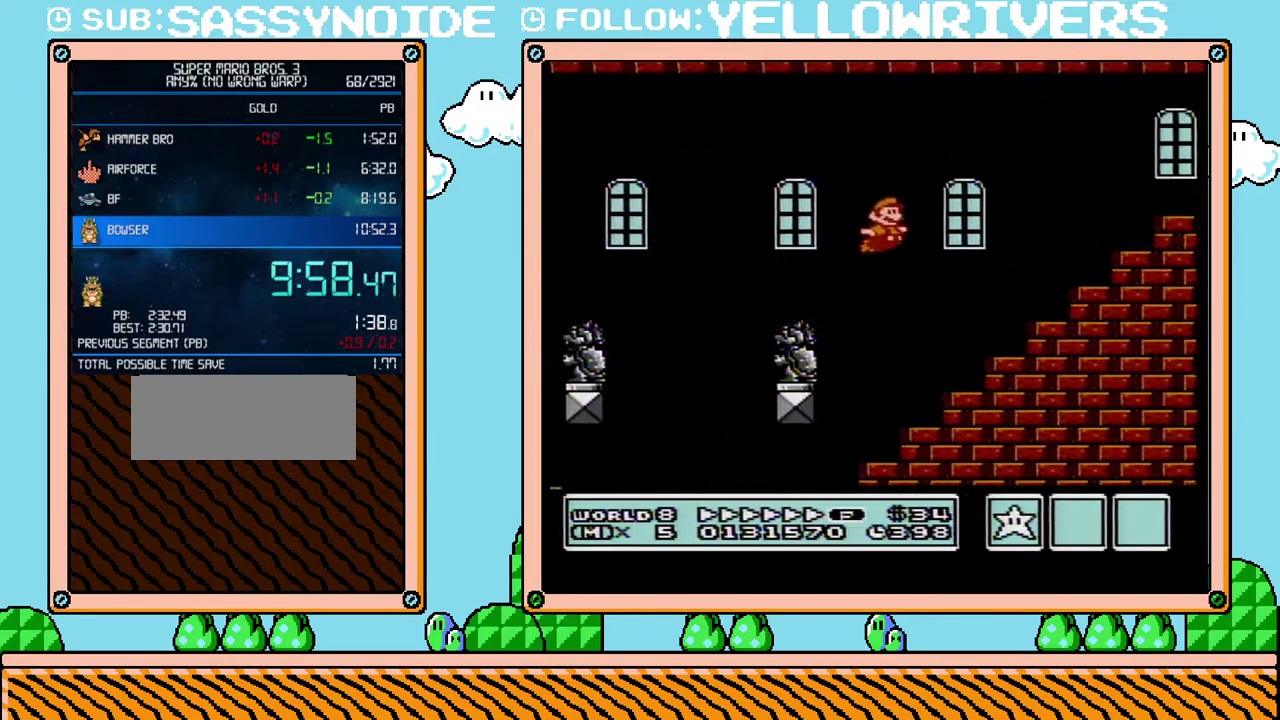
{"buttons": ["B", "DPAD_RIGHT"], "events": [[17, "DPAD_UP", "down"], [200, "DPAD_UP", "up"]]}
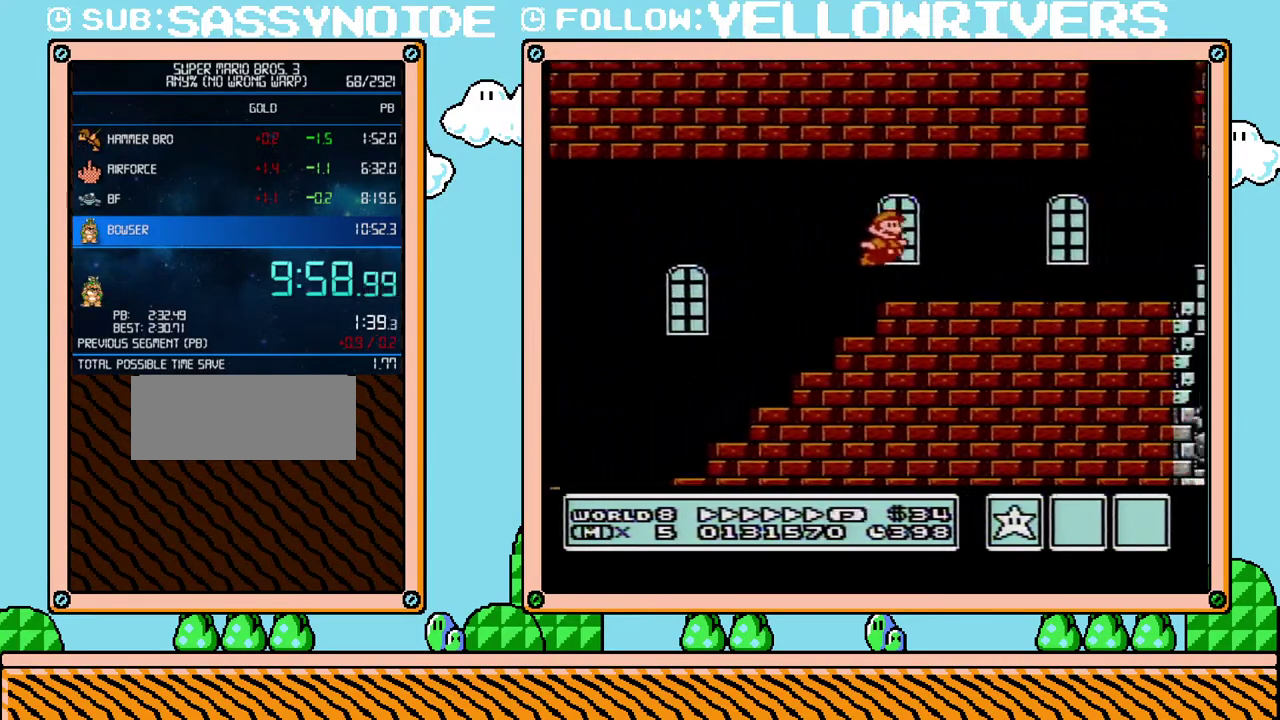
{"buttons": ["B", "DPAD_RIGHT"], "events": []}
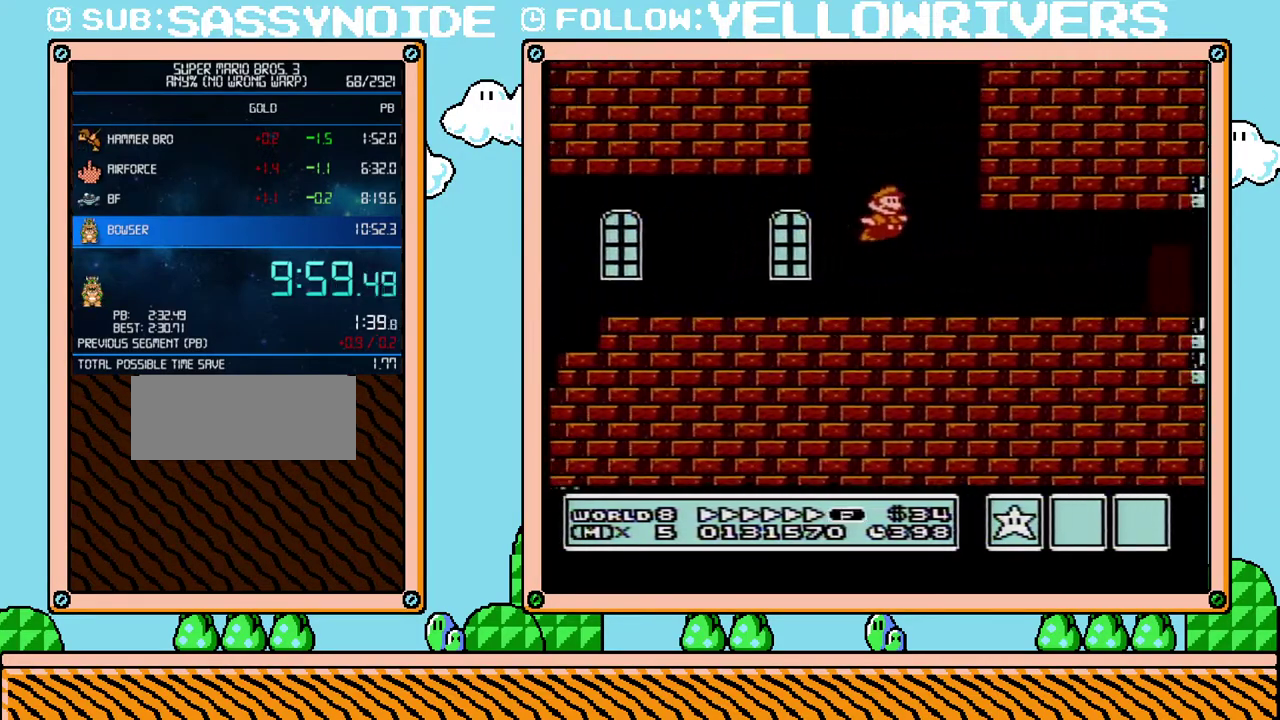
{"buttons": ["B", "DPAD_DOWN"], "events": [[233, "DPAD_UP", "down"], [350, "DPAD_UP", "up"], [383, "DPAD_DOWN", "down"], [417, "DPAD_RIGHT", "up"]]}
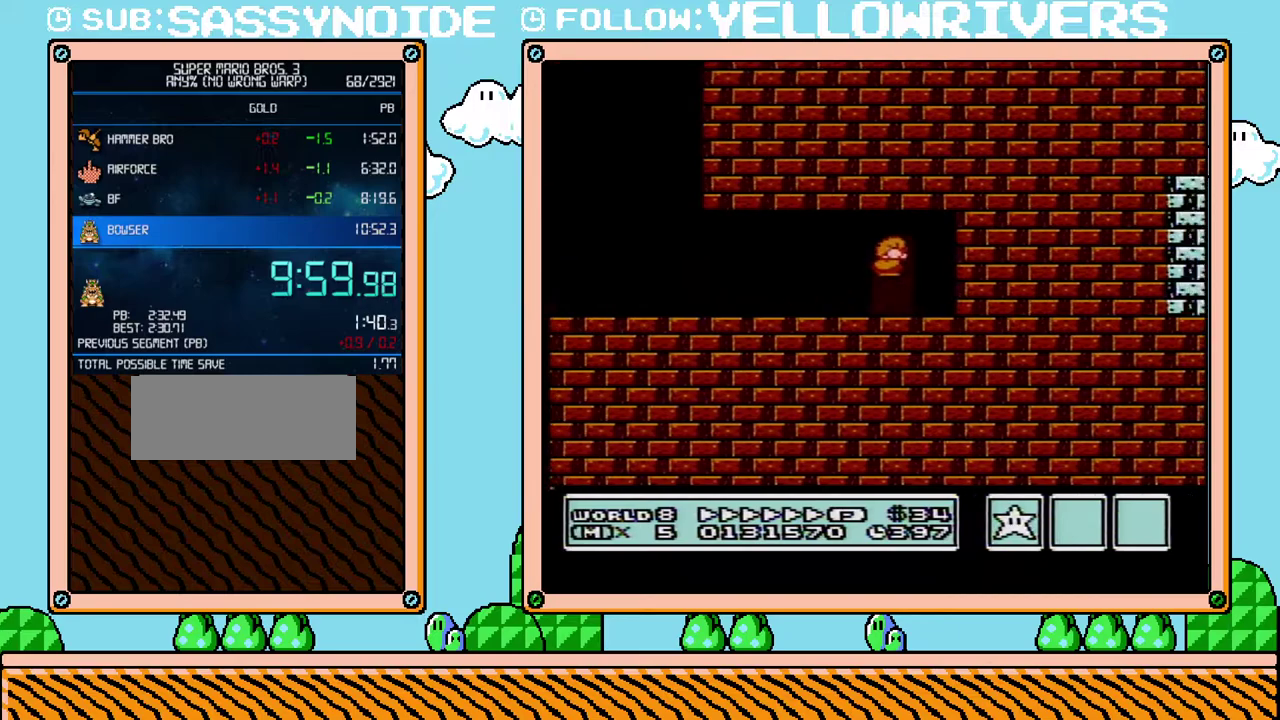
{"buttons": ["B"], "events": [[50, "DPAD_DOWN", "up"]]}
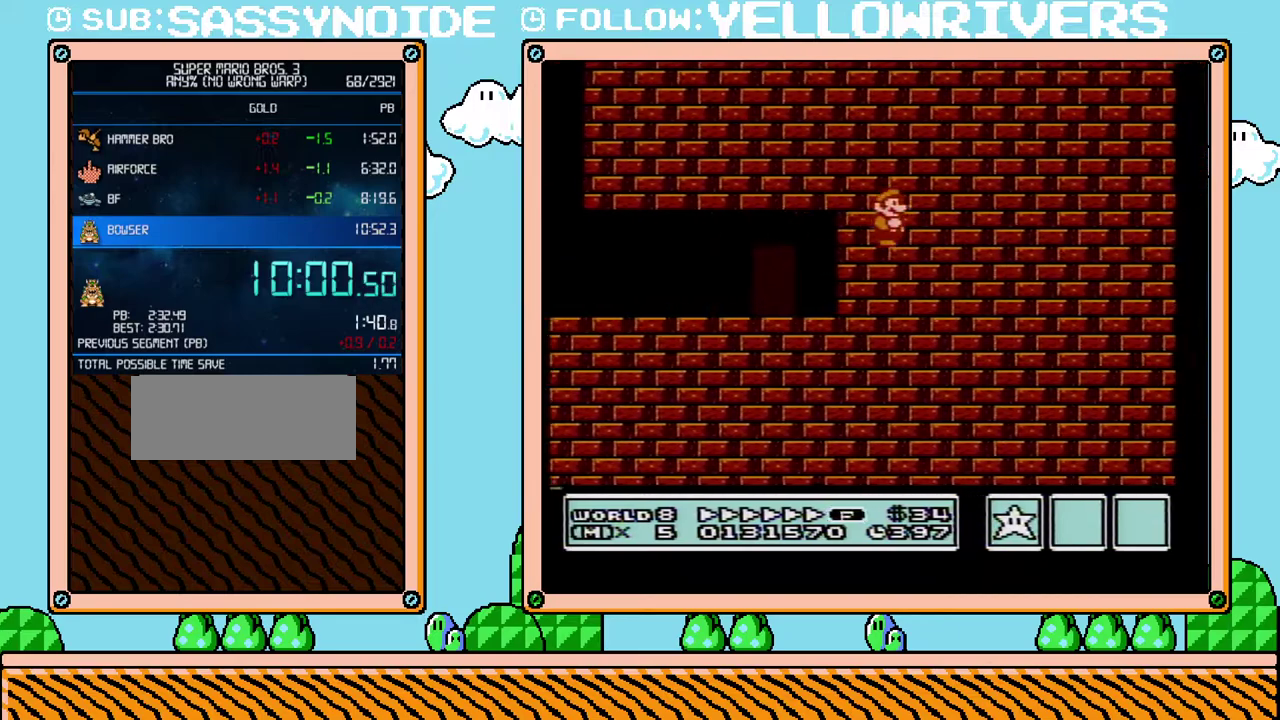
{"buttons": ["B"], "events": [[267, "DPAD_DOWN", "down"], [333, "DPAD_DOWN", "up"], [417, "DPAD_DOWN", "down"], [483, "DPAD_DOWN", "up"]]}
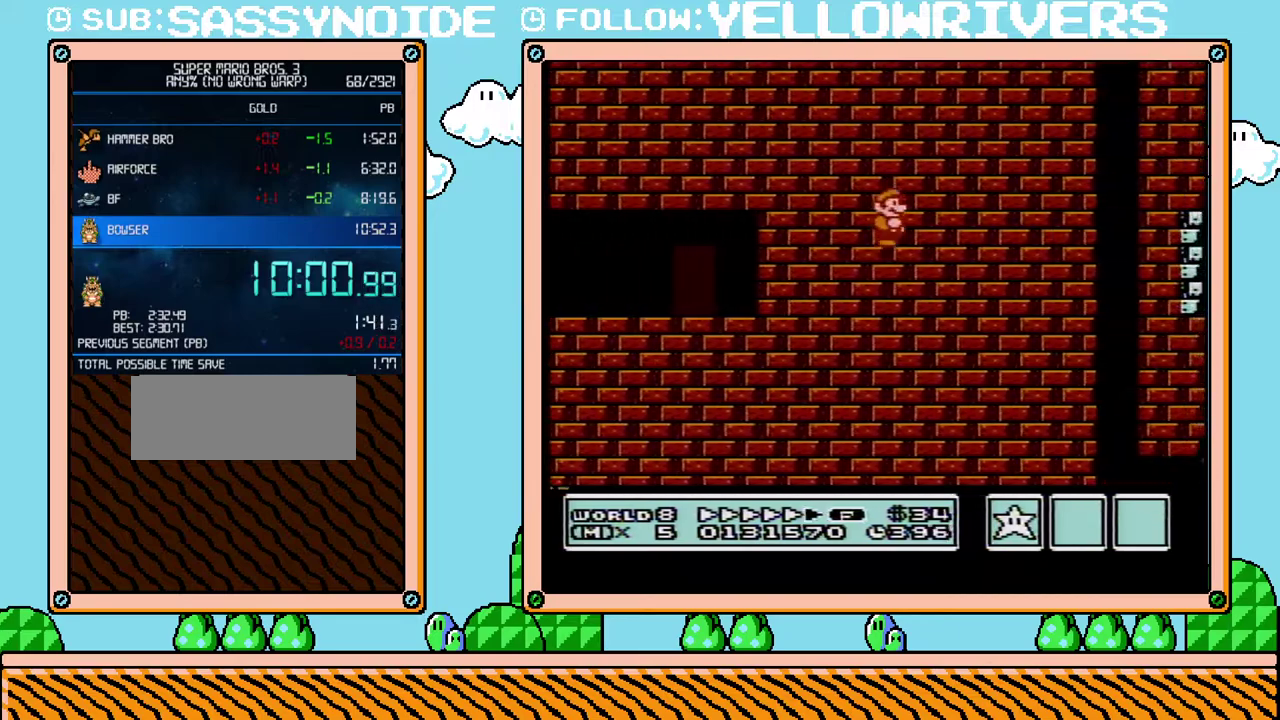
{"buttons": ["B"], "events": [[50, "DPAD_DOWN", "down"], [133, "DPAD_DOWN", "up"], [200, "DPAD_DOWN", "down"], [300, "DPAD_DOWN", "up"], [350, "DPAD_DOWN", "down"], [450, "DPAD_DOWN", "up"]]}
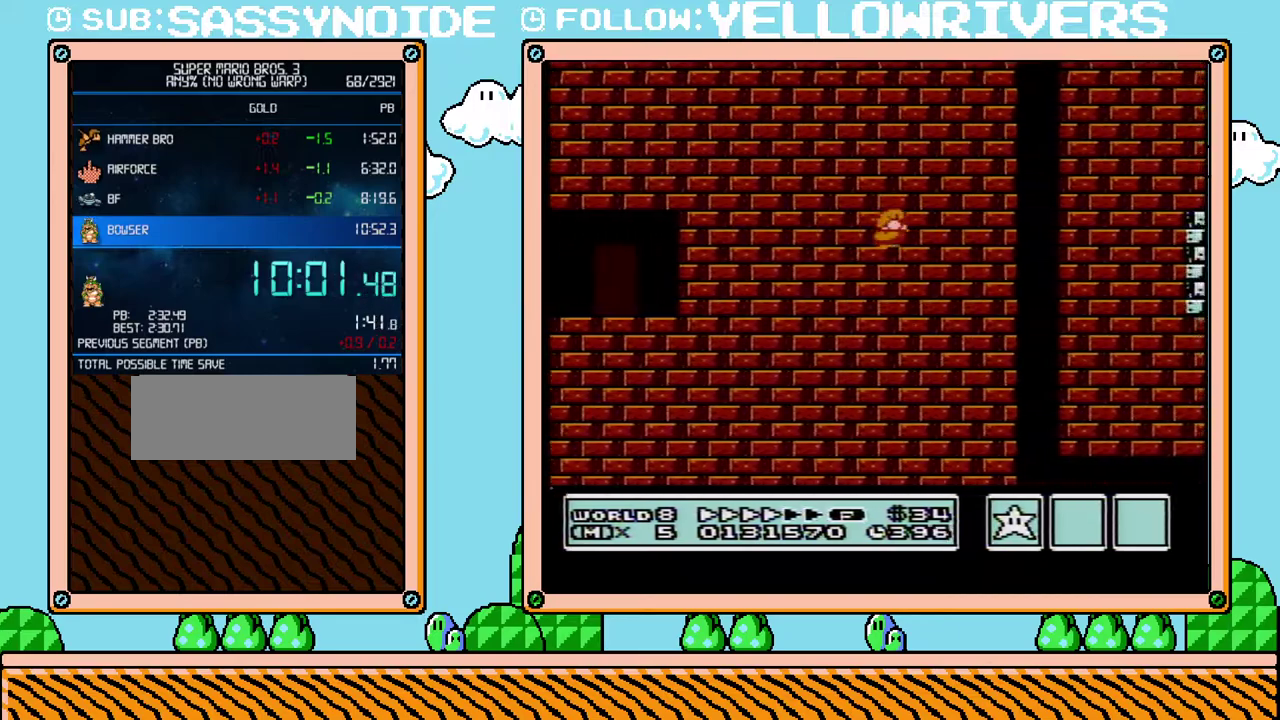
{"buttons": ["B", "DPAD_DOWN"], "events": [[17, "DPAD_DOWN", "down"], [100, "DPAD_DOWN", "up"], [167, "DPAD_DOWN", "down"], [267, "DPAD_DOWN", "up"], [317, "DPAD_DOWN", "down"], [417, "DPAD_DOWN", "up"], [483, "DPAD_DOWN", "down"]]}
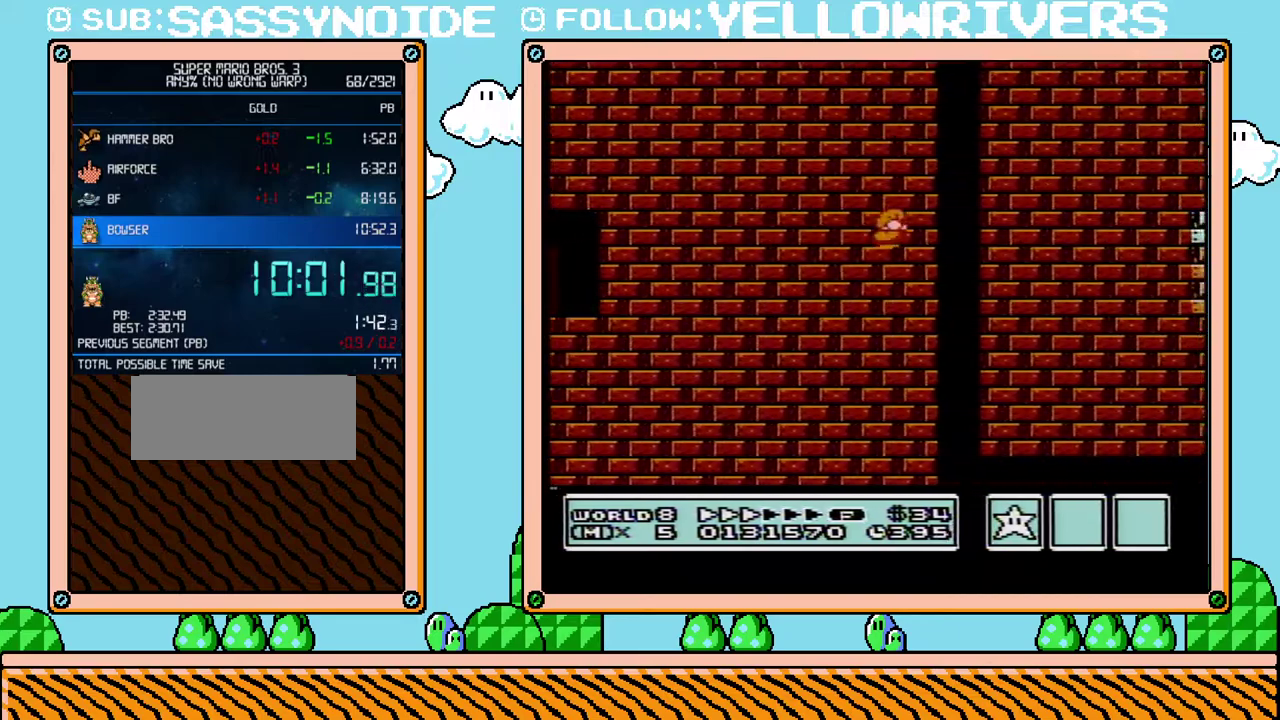
{"buttons": ["B"], "events": [[83, "DPAD_DOWN", "up"], [133, "DPAD_DOWN", "down"], [233, "DPAD_DOWN", "up"]]}
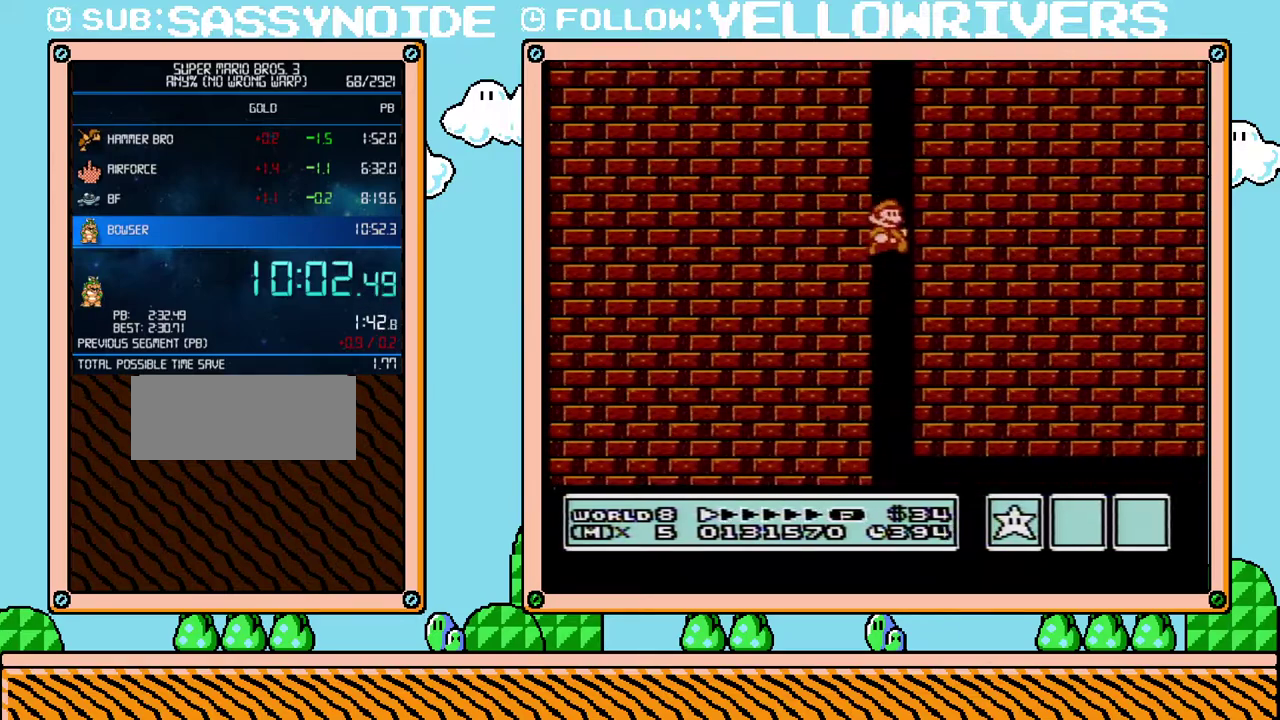
{"buttons": ["B", "DPAD_RIGHT"], "events": [[317, "DPAD_RIGHT", "down"]]}
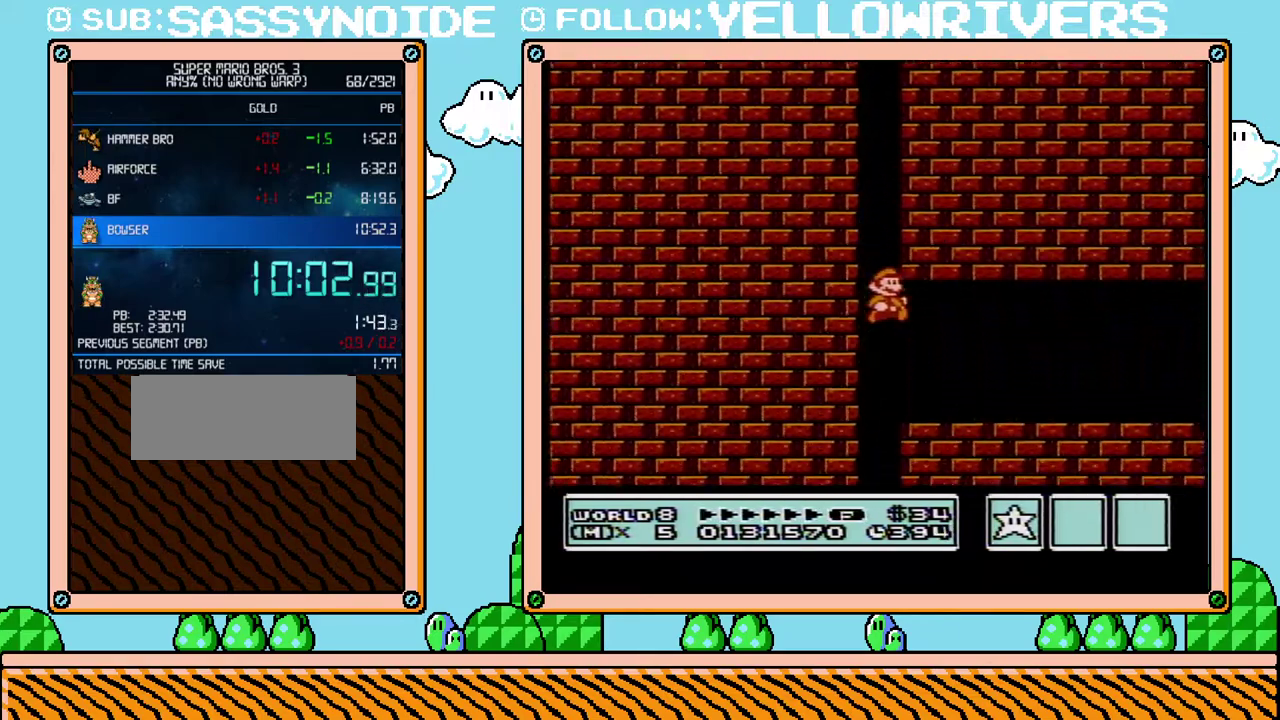
{"buttons": ["B", "DPAD_RIGHT"], "events": []}
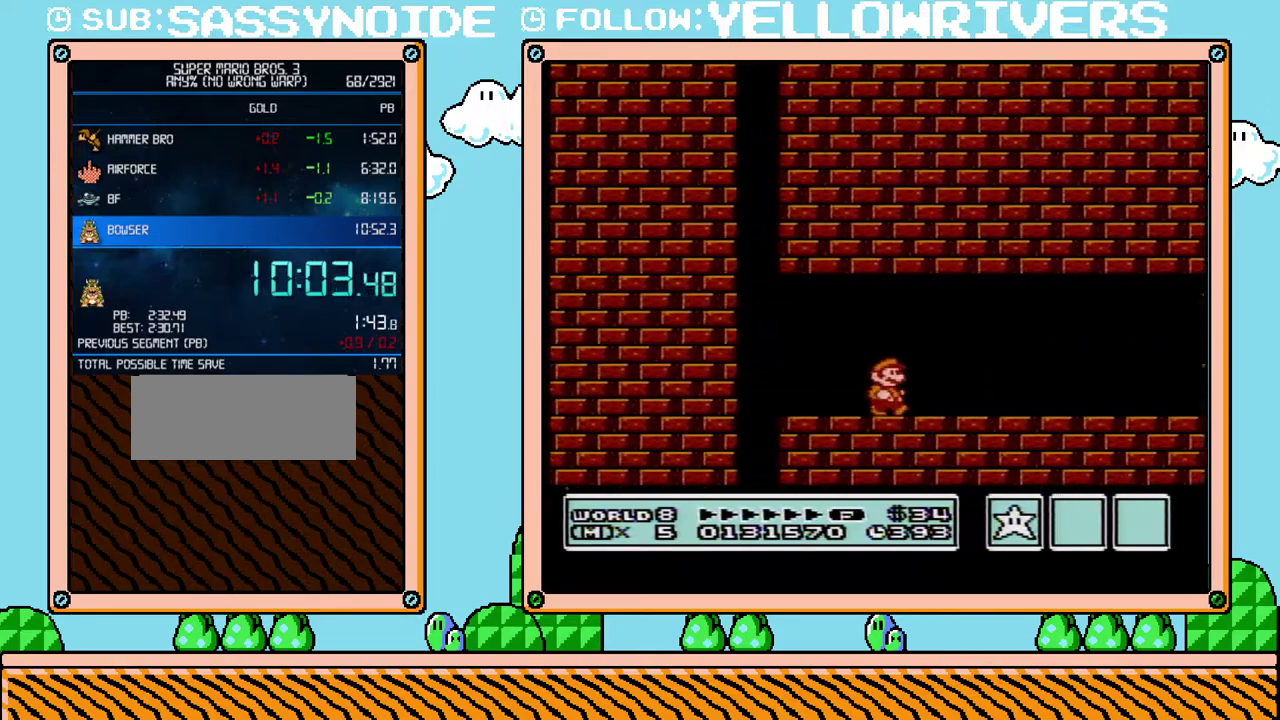
{"buttons": ["B", "DPAD_RIGHT"], "events": []}
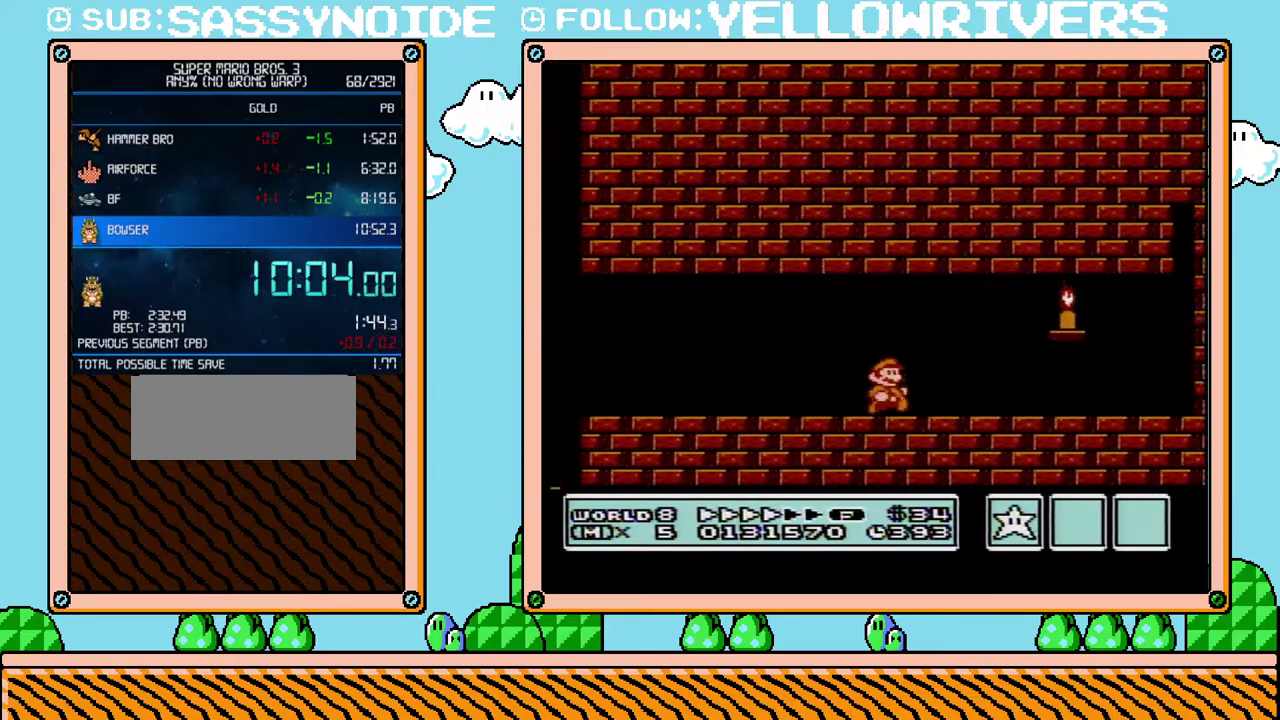
{"buttons": ["B", "DPAD_RIGHT"], "events": []}
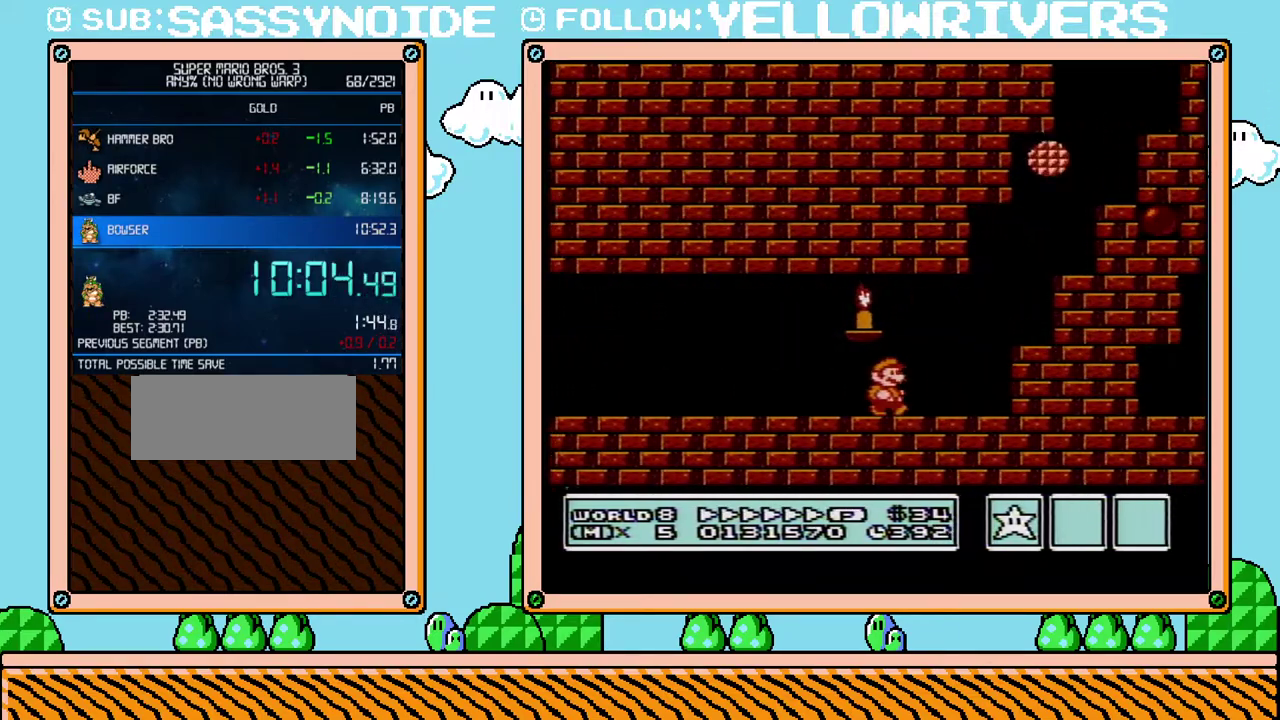
{"buttons": ["B", "DPAD_RIGHT"], "events": []}
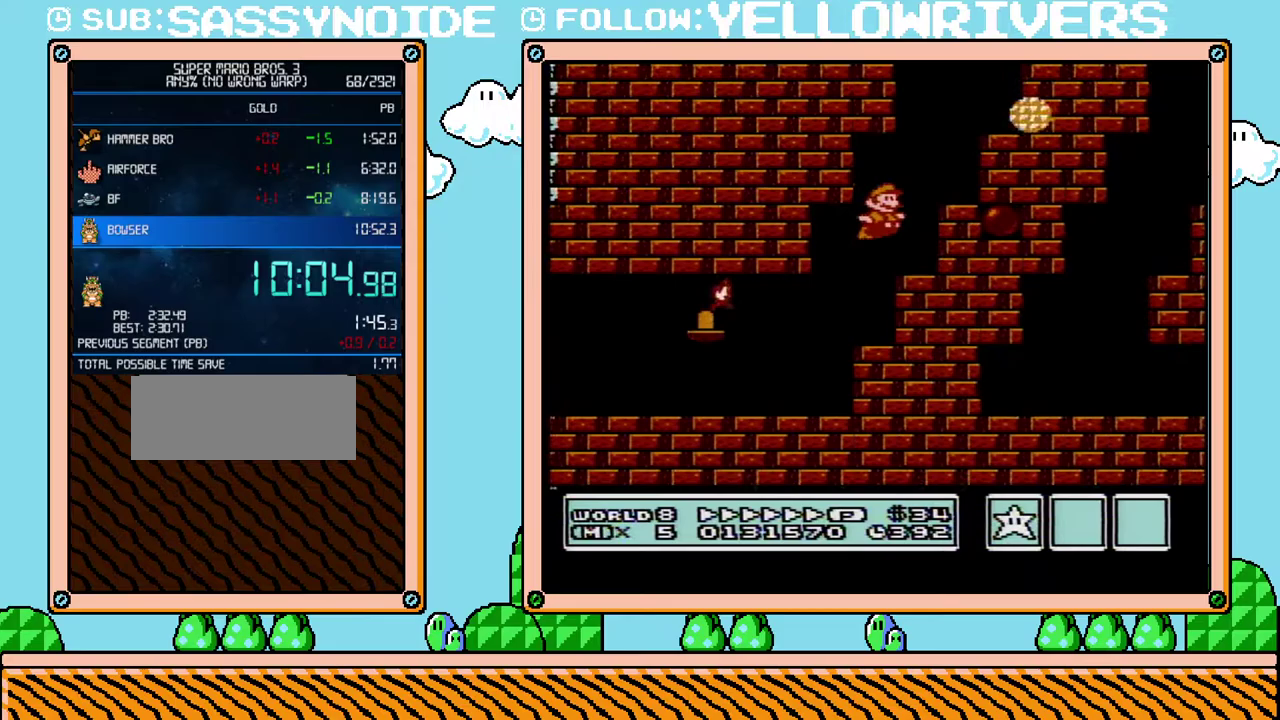
{"buttons": ["B", "DPAD_RIGHT"], "events": [[333, "DPAD_LEFT", "down"], [333, "DPAD_RIGHT", "up"], [483, "DPAD_LEFT", "up"], [483, "DPAD_RIGHT", "down"]]}